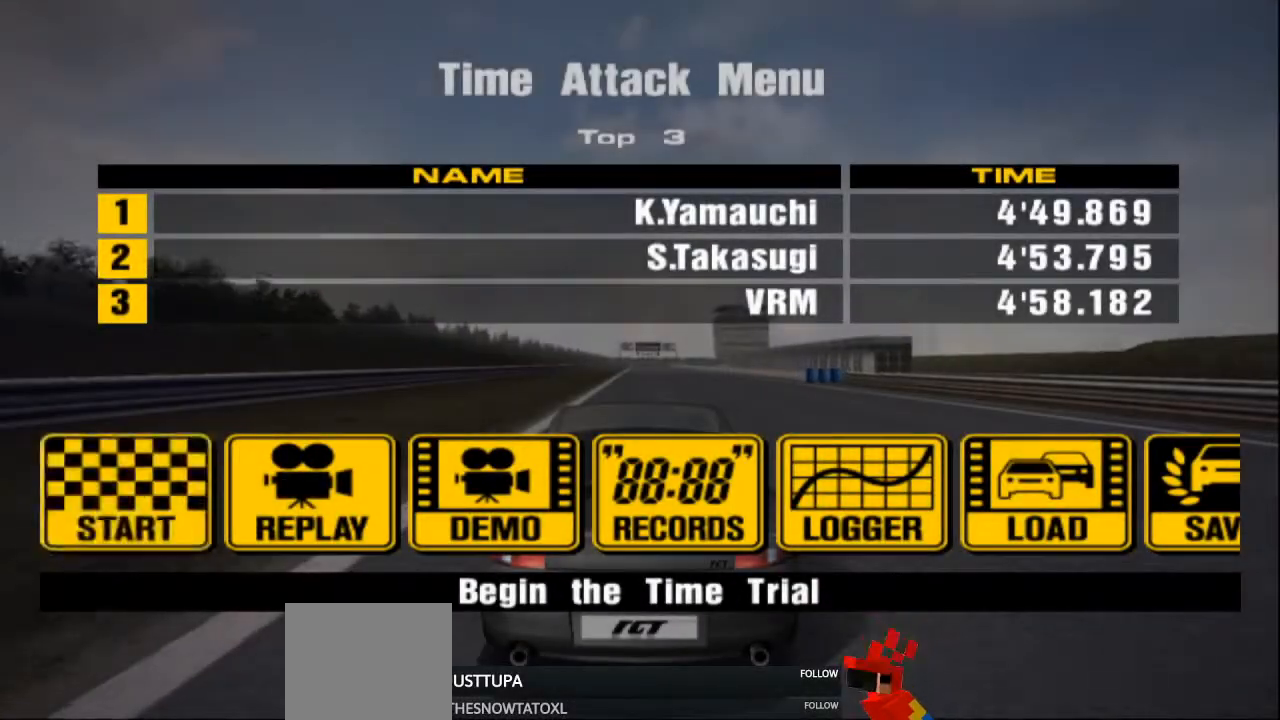
Gameplay with a controller (PlayStation layout); each line is a JSON object with the inputs held at the frame after it. "events" lists button and stick changes between this image and that frame as [ms after this image, input, new state], when the widget could be followed in between. Not read: L3 R3.
{"buttons": ["R2"], "left_stick": "center", "right_stick": "center", "events": [[283, "R2", "down"]]}
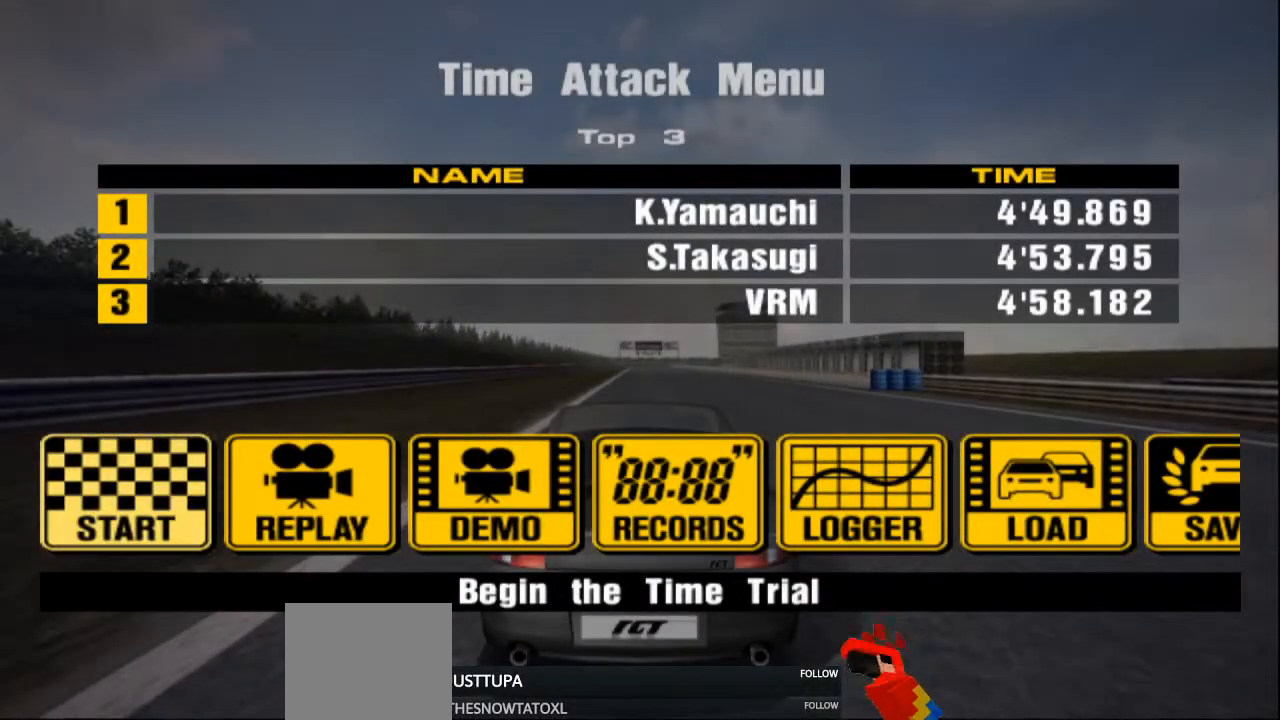
{"buttons": ["R2"], "left_stick": "center", "right_stick": "center", "events": []}
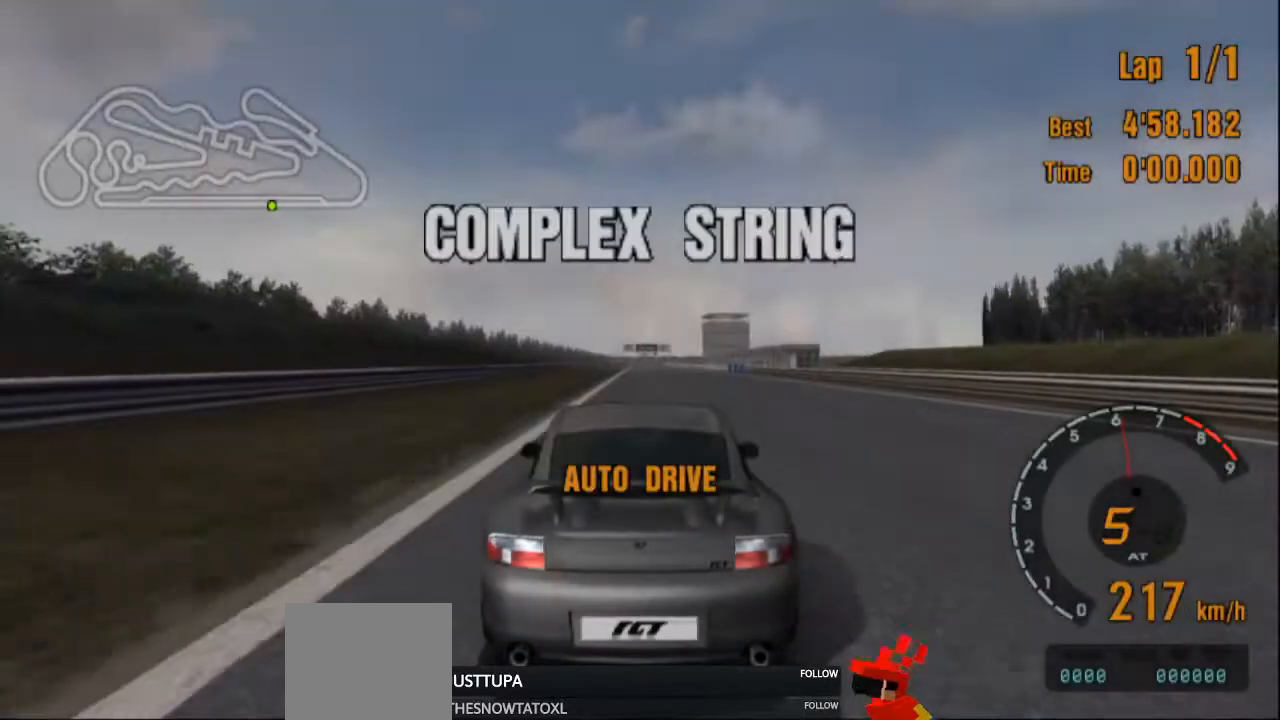
{"buttons": ["R2"], "left_stick": "center", "right_stick": "center", "events": []}
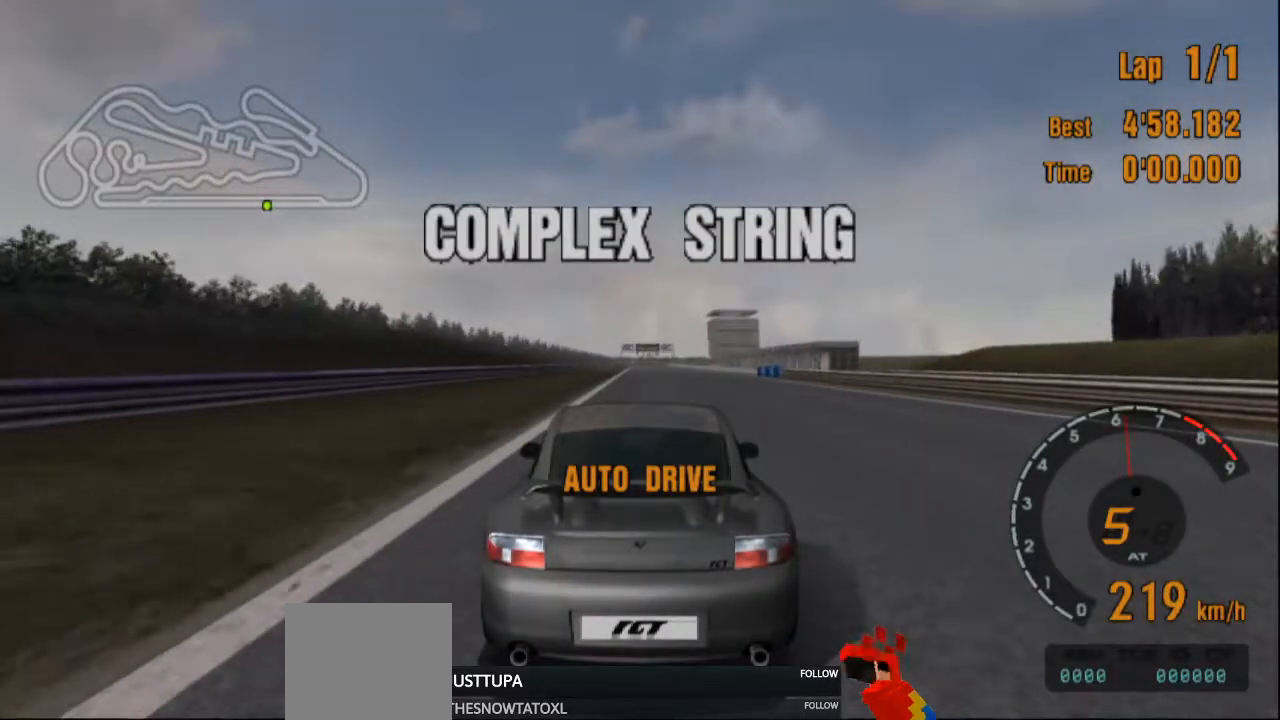
{"buttons": ["R2"], "left_stick": "center", "right_stick": "center", "events": []}
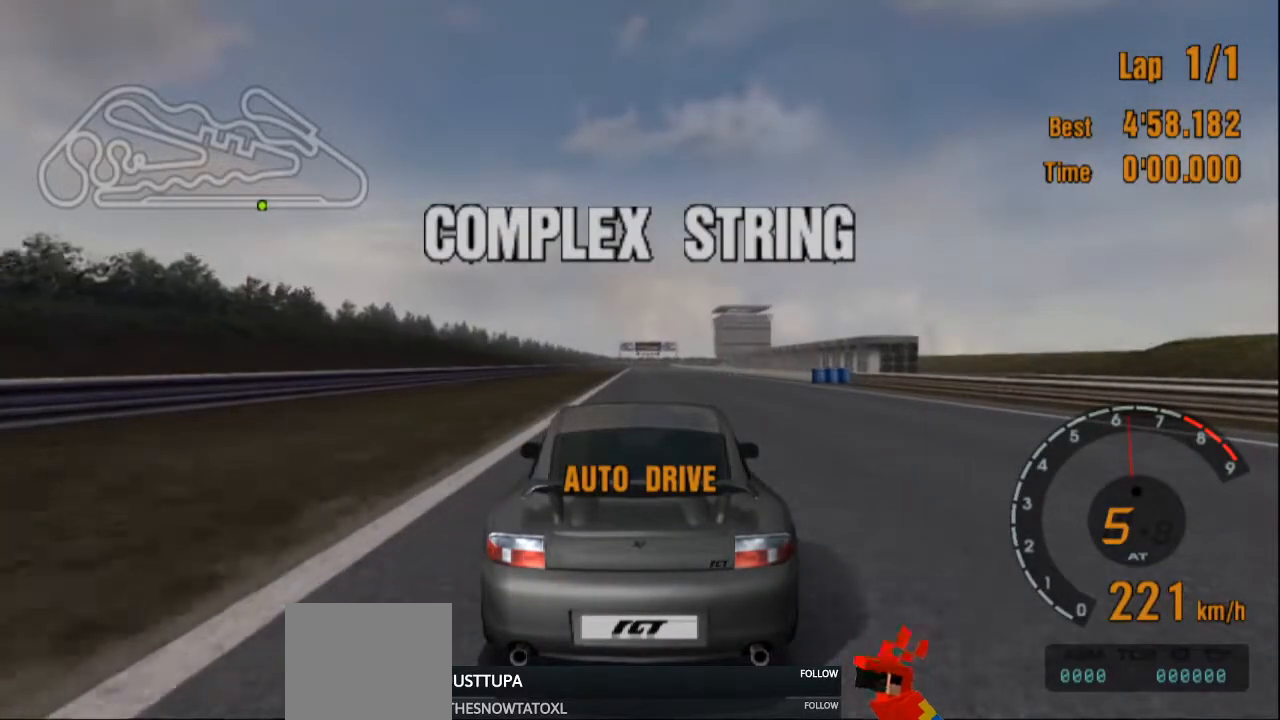
{"buttons": ["R2"], "left_stick": "center", "right_stick": "center", "events": []}
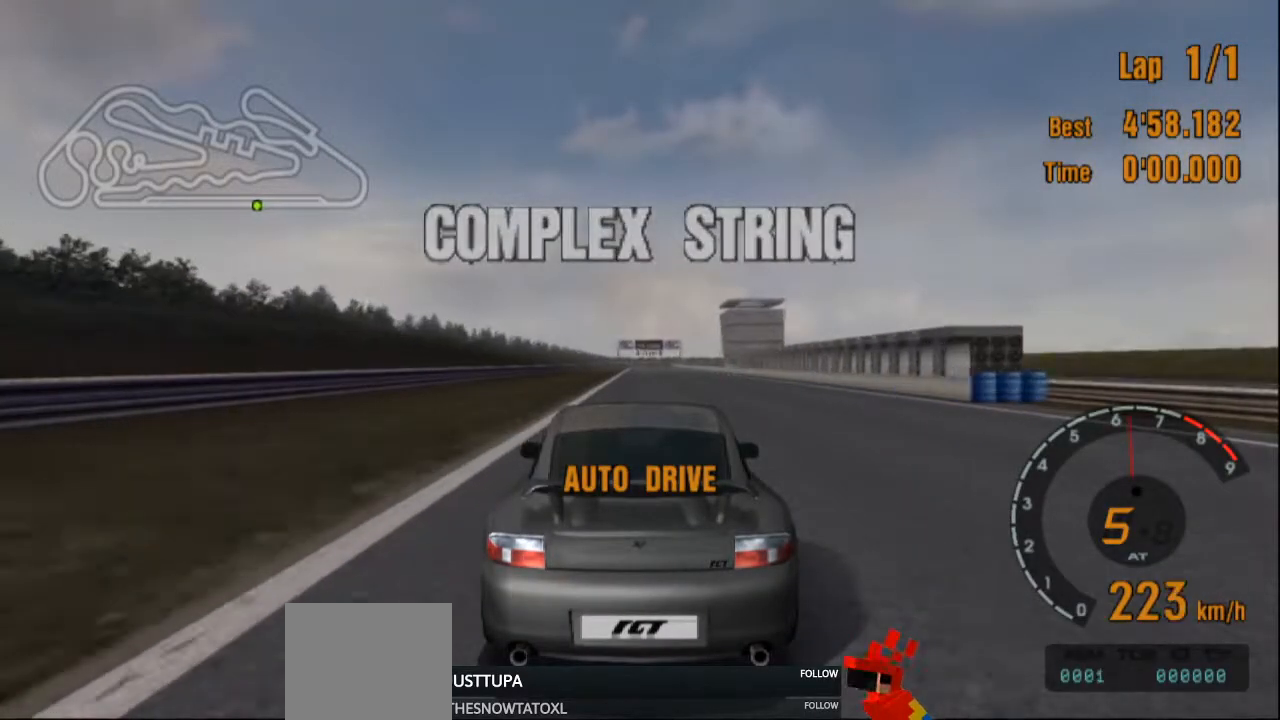
{"buttons": ["R2"], "left_stick": "center", "right_stick": "center", "events": []}
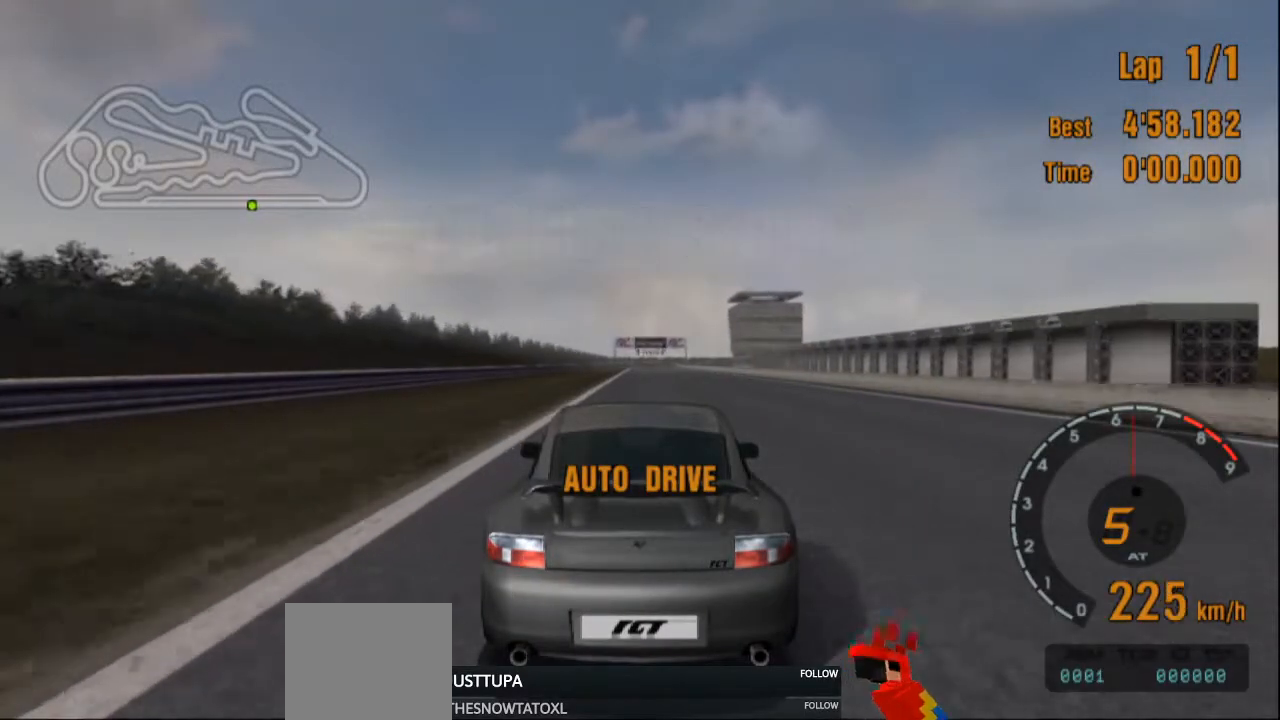
{"buttons": ["R2"], "left_stick": "center", "right_stick": "center", "events": []}
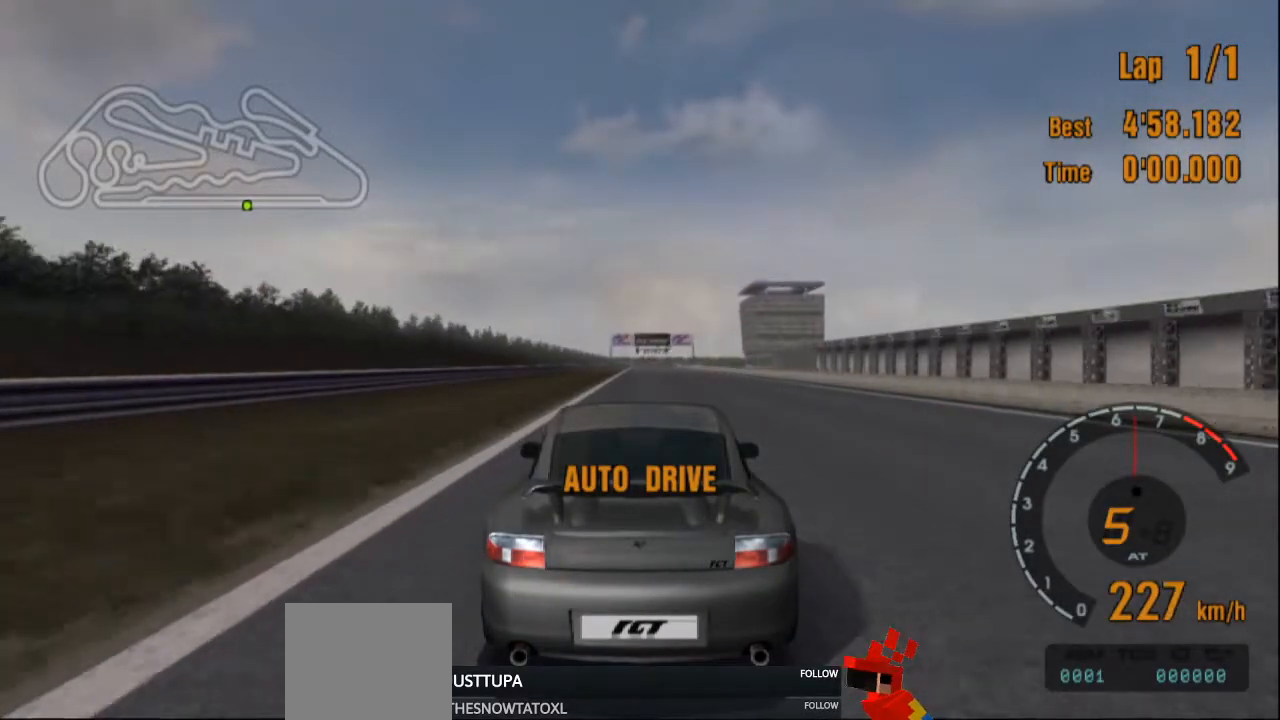
{"buttons": ["R2"], "left_stick": "center", "right_stick": "center", "events": []}
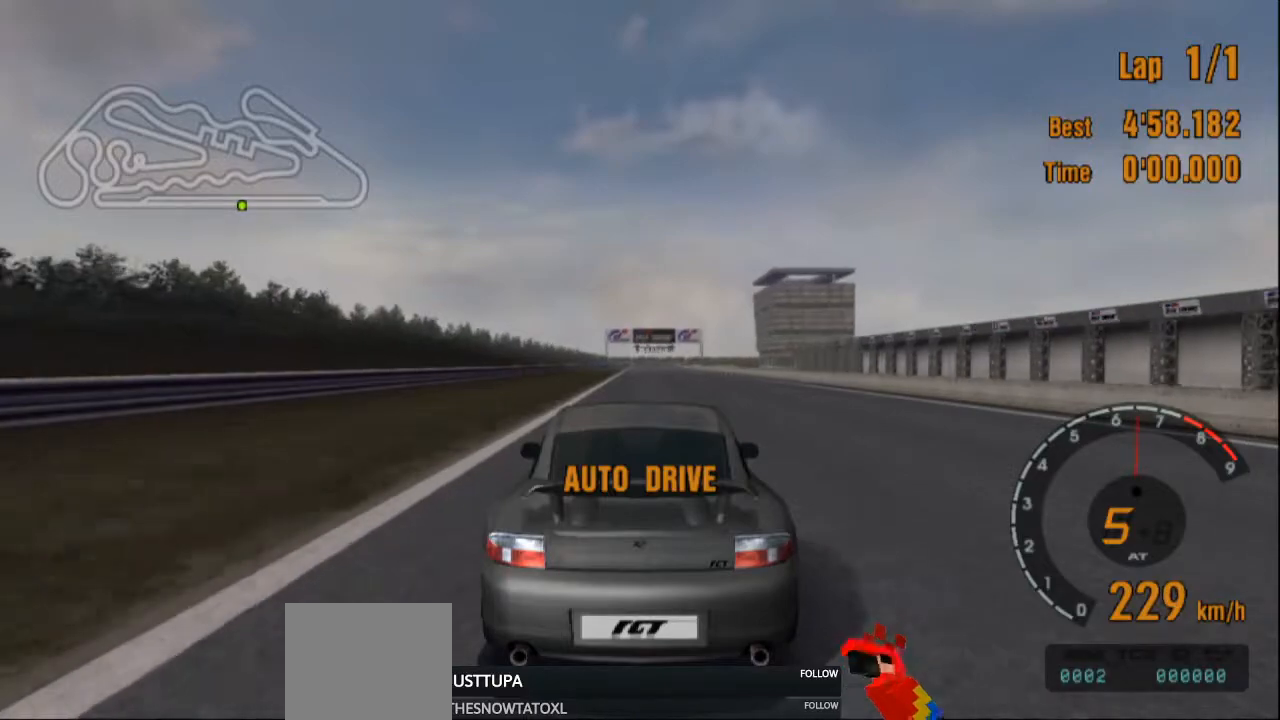
{"buttons": ["R2"], "left_stick": "center", "right_stick": "center", "events": []}
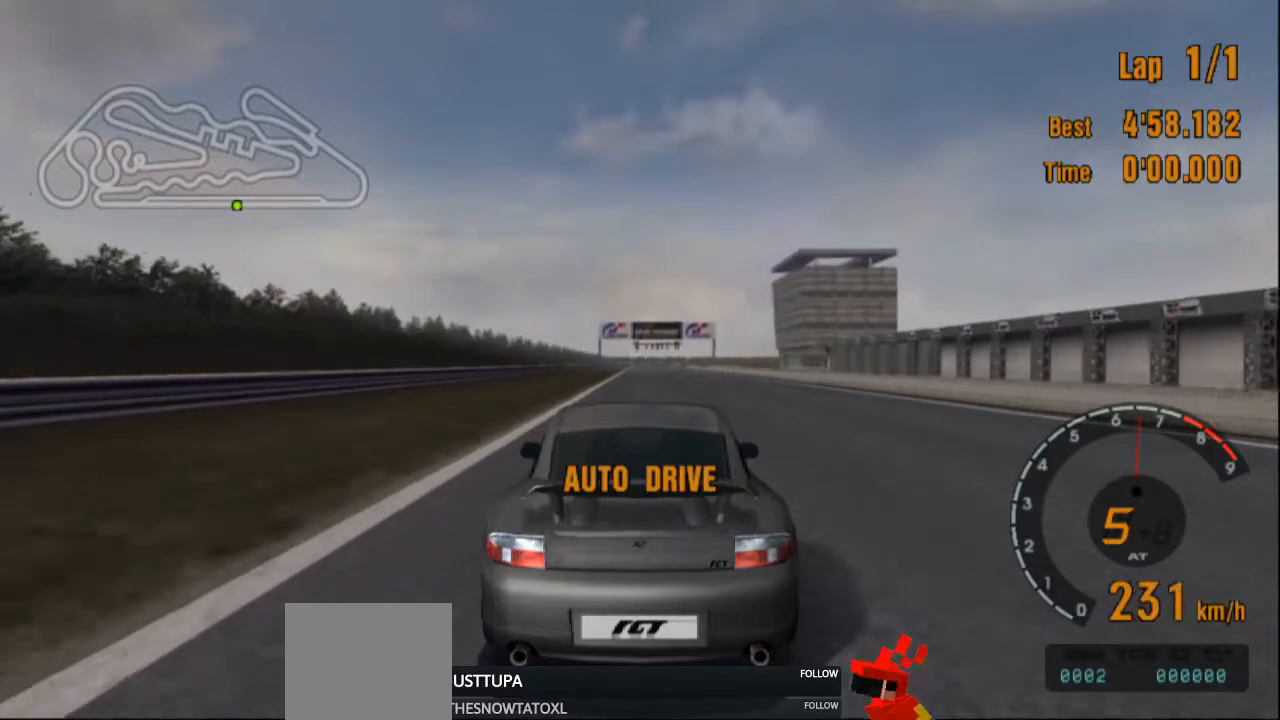
{"buttons": ["R2"], "left_stick": "center", "right_stick": "center", "events": []}
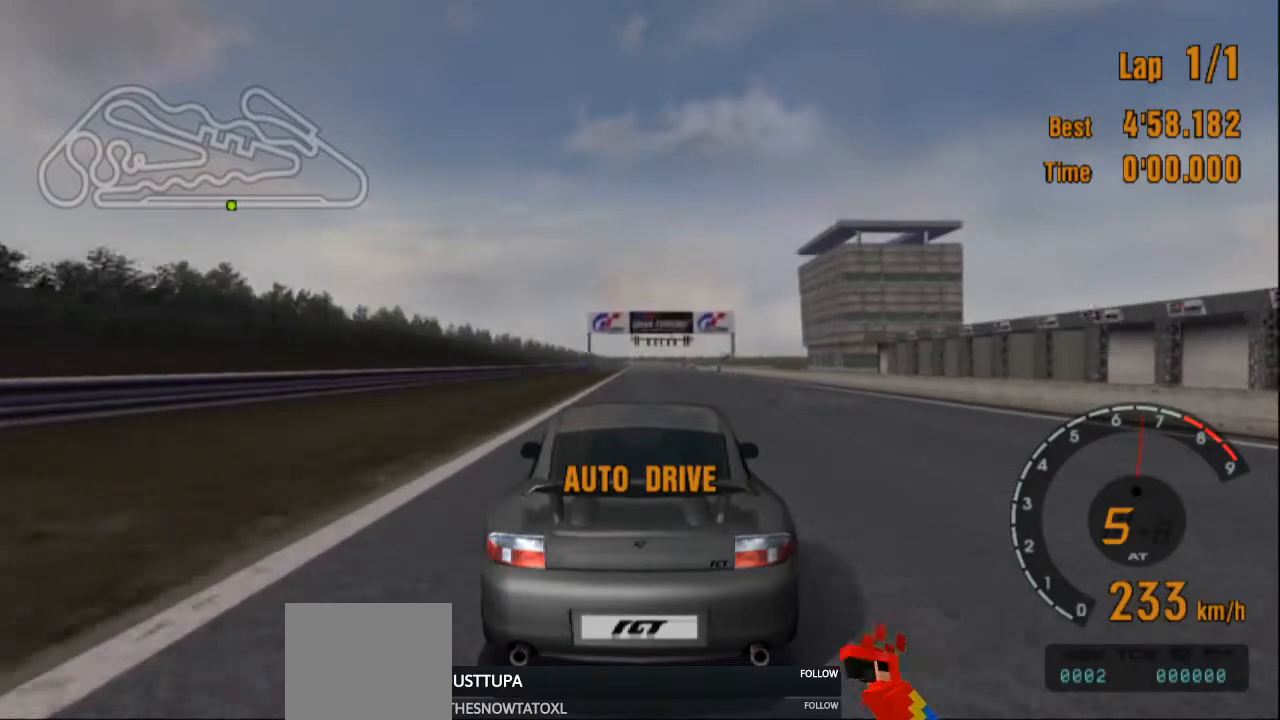
{"buttons": ["R2"], "left_stick": "center", "right_stick": "center", "events": []}
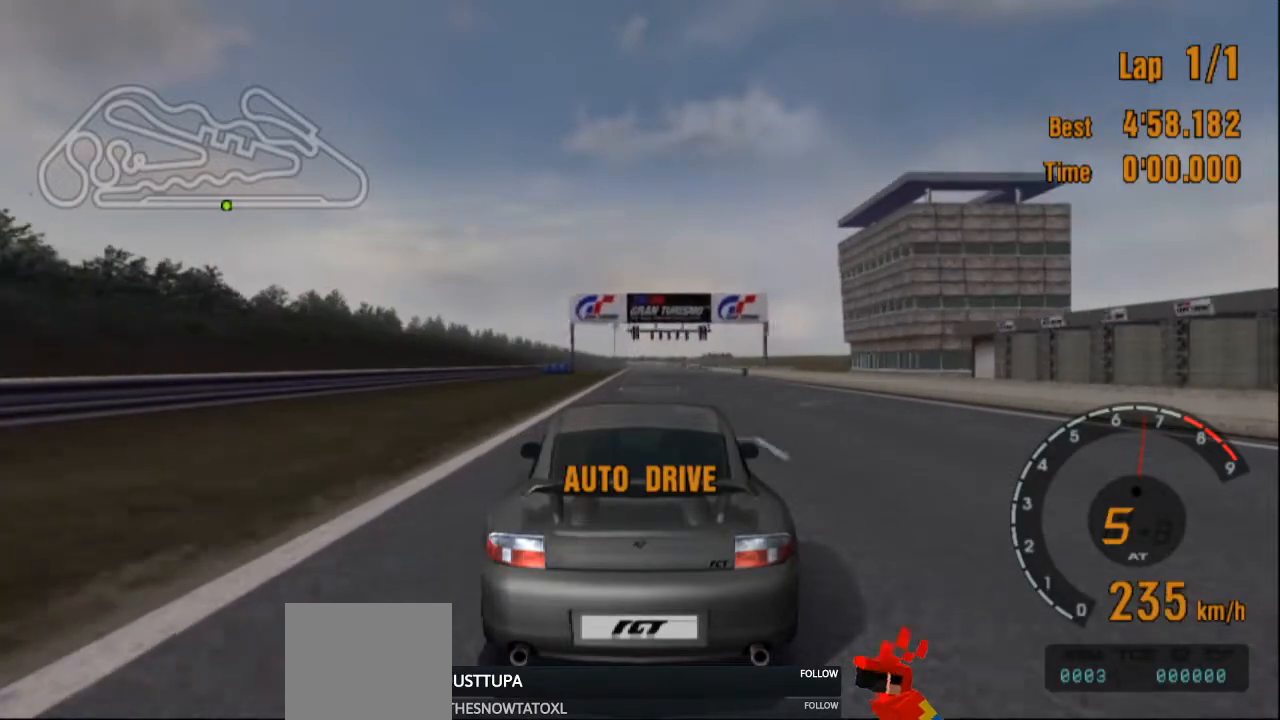
{"buttons": ["R2"], "left_stick": "center", "right_stick": "center", "events": []}
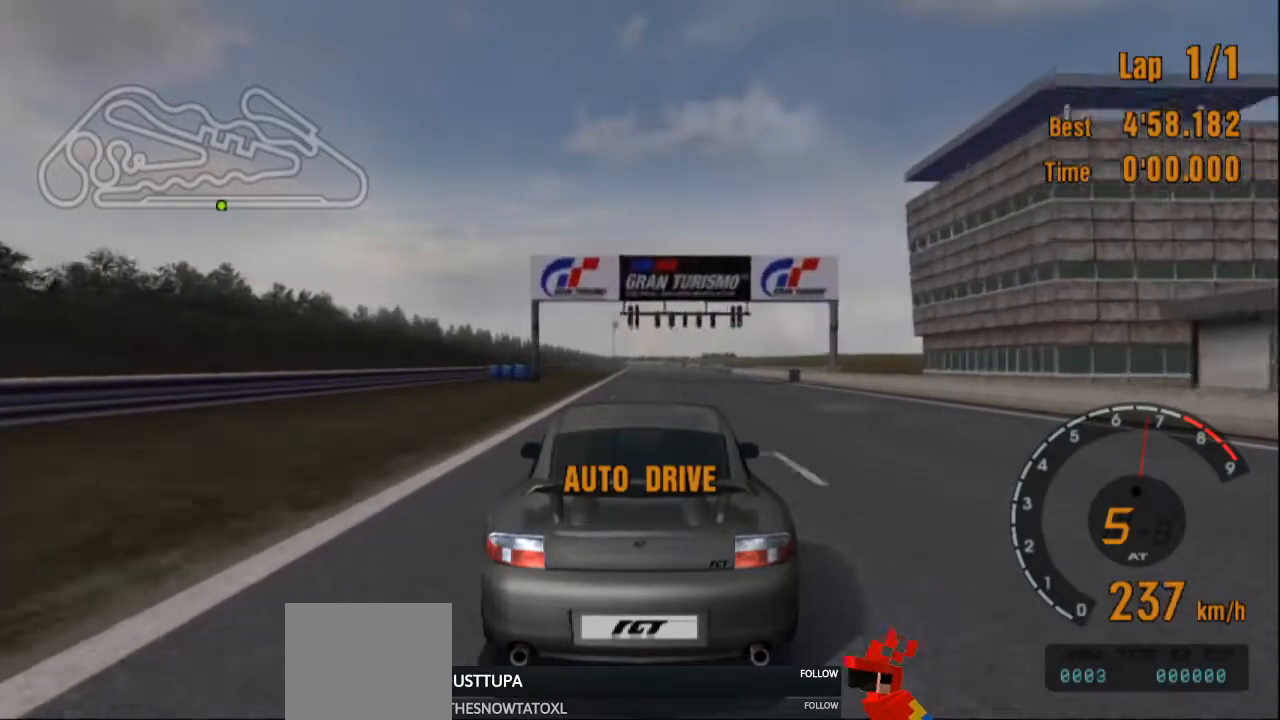
{"buttons": ["R2"], "left_stick": "center", "right_stick": "center", "events": []}
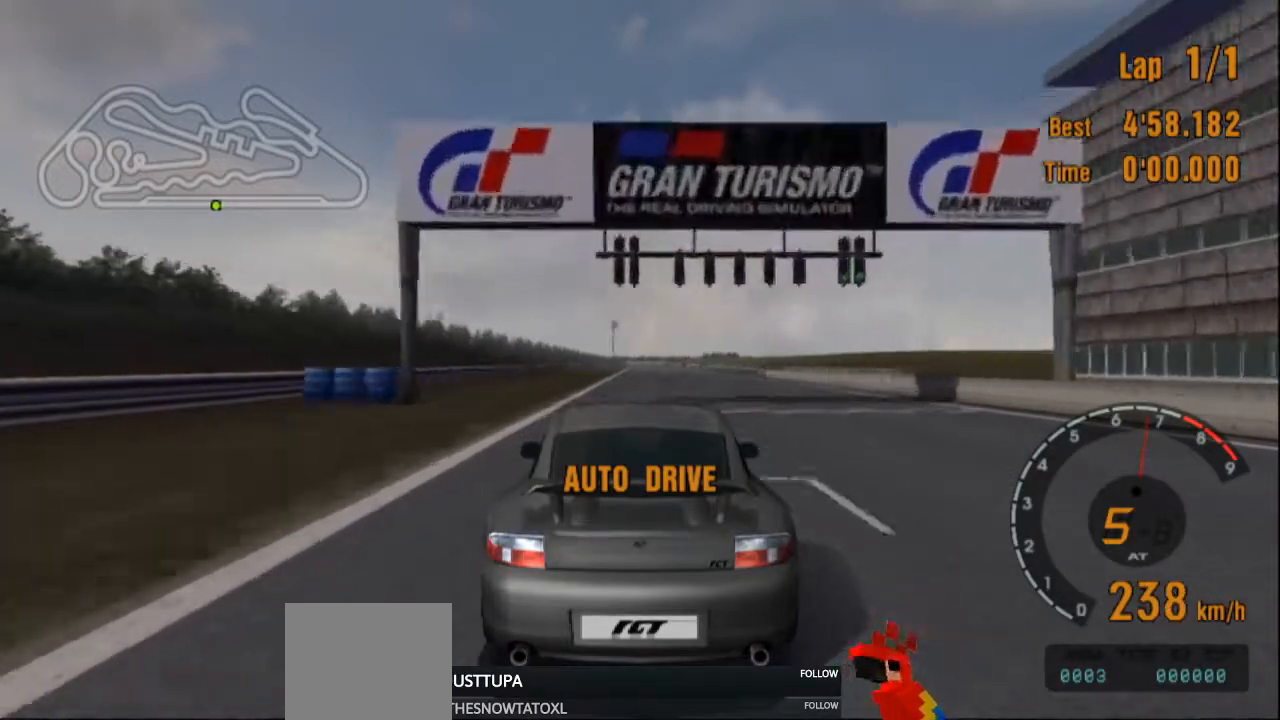
{"buttons": ["R2"], "left_stick": "center", "right_stick": "center", "events": []}
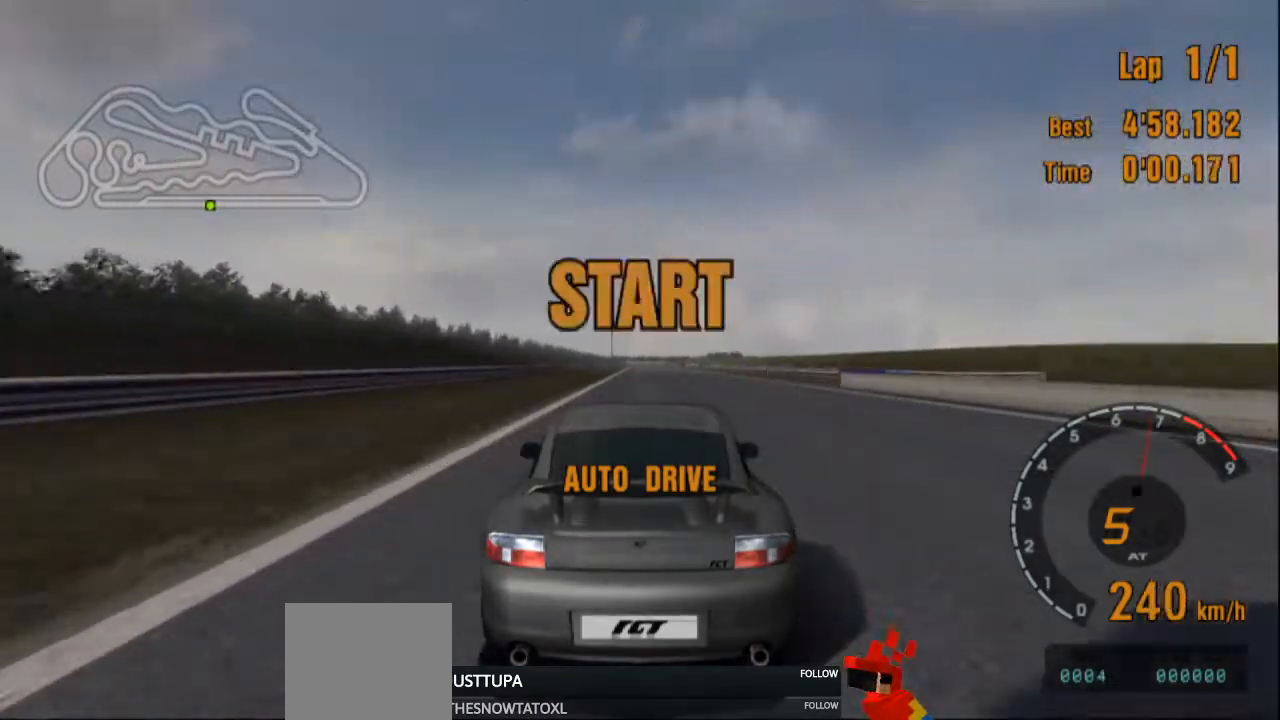
{"buttons": ["R2"], "left_stick": "center", "right_stick": "center", "events": []}
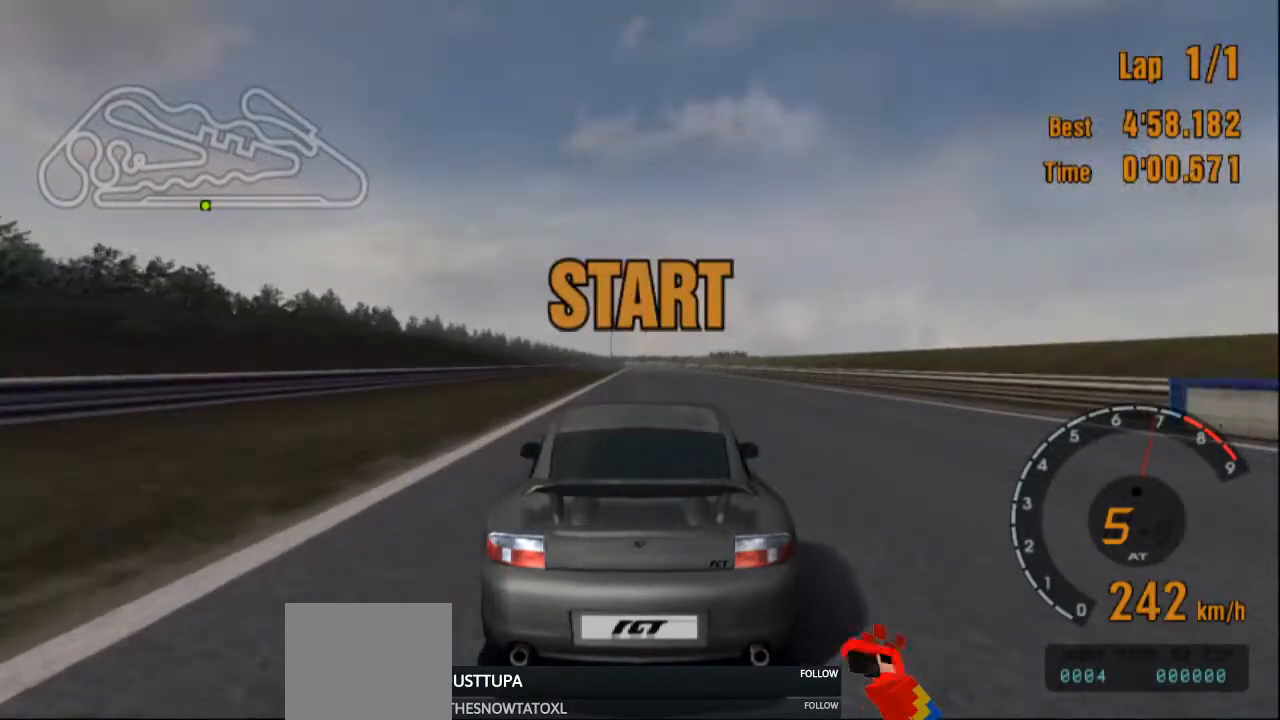
{"buttons": ["R2"], "left_stick": "center", "right_stick": "center", "events": []}
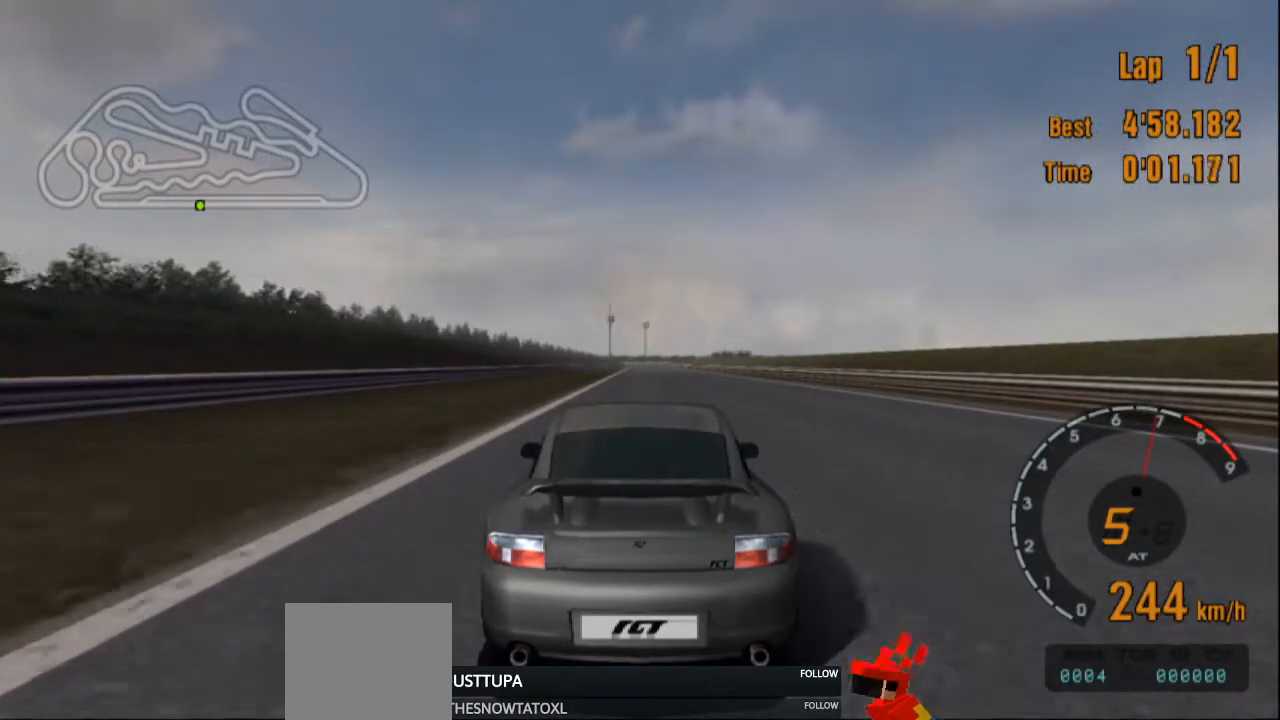
{"buttons": ["R2"], "left_stick": "center", "right_stick": "center", "events": []}
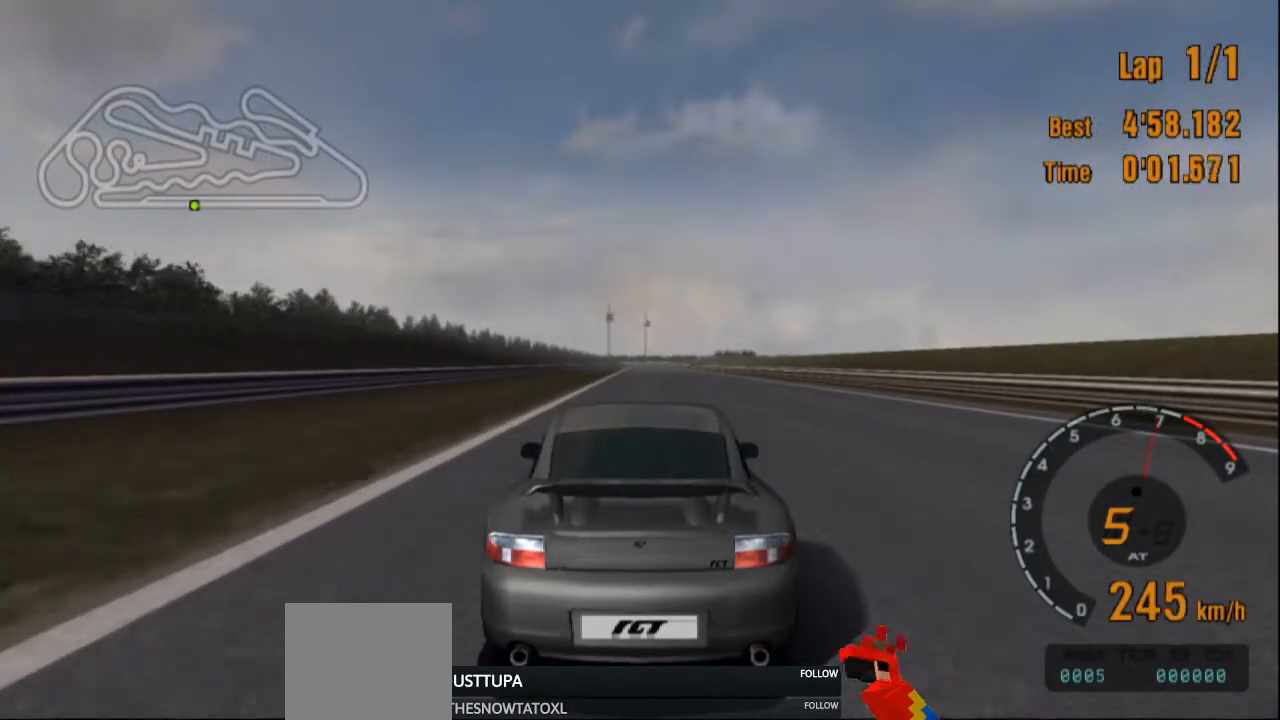
{"buttons": ["R2"], "left_stick": "center", "right_stick": "center", "events": []}
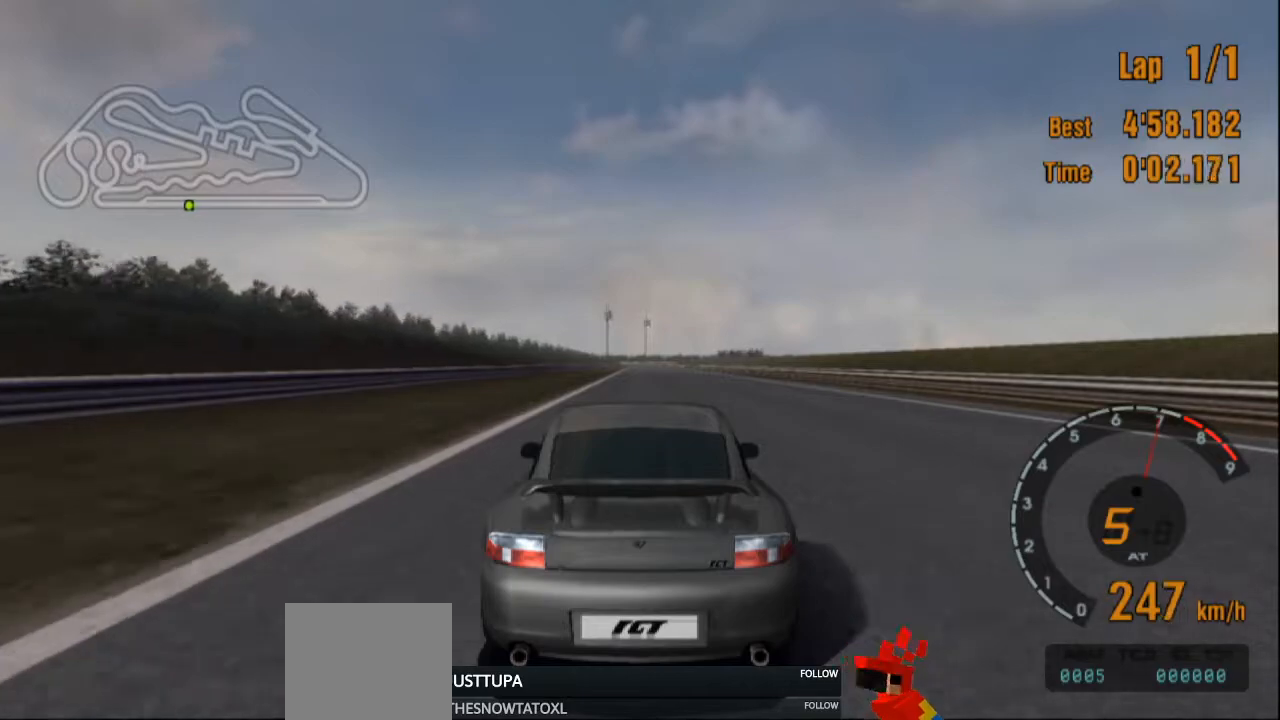
{"buttons": ["R2"], "left_stick": "center", "right_stick": "center", "events": []}
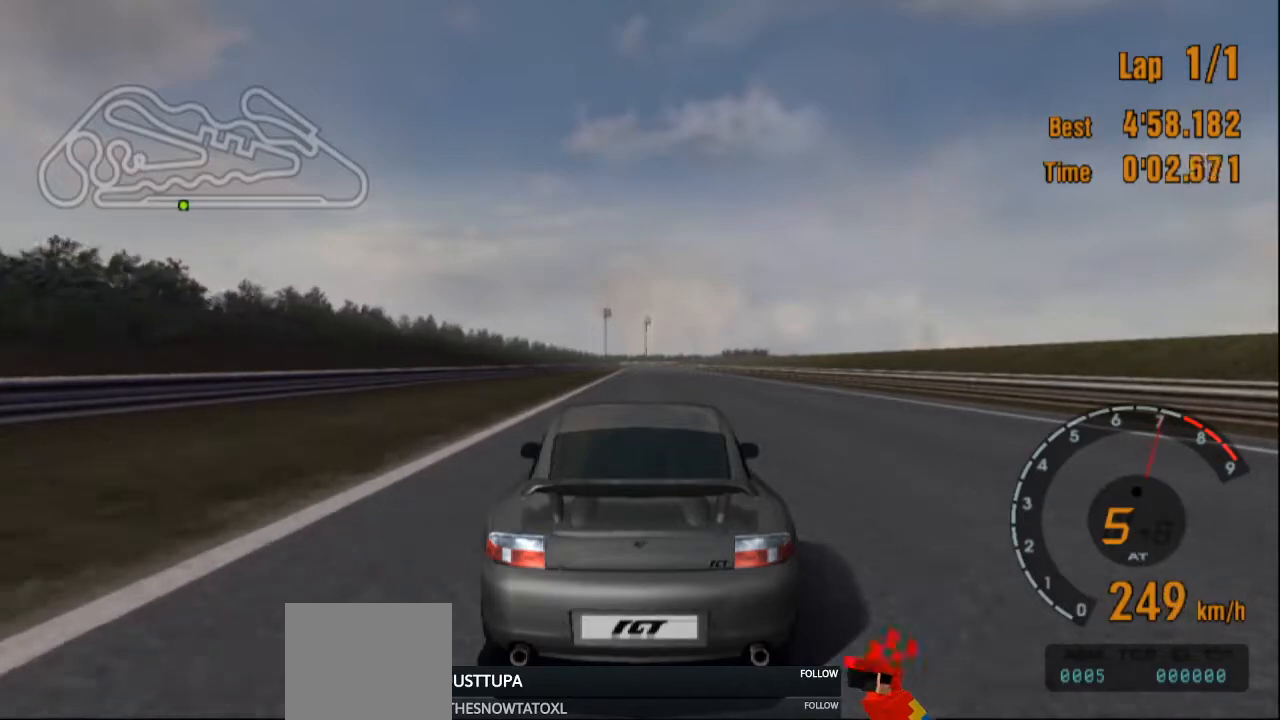
{"buttons": ["R2"], "left_stick": "center", "right_stick": "center", "events": []}
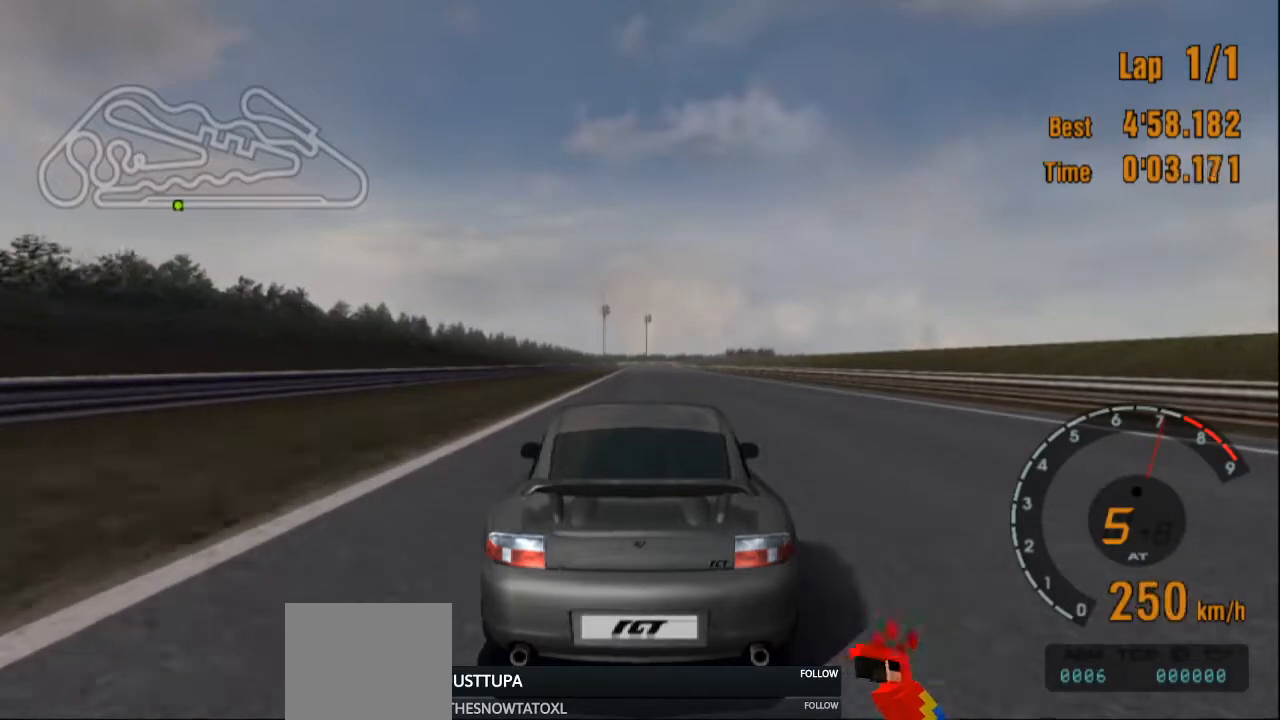
{"buttons": ["R2"], "left_stick": "center", "right_stick": "center", "events": []}
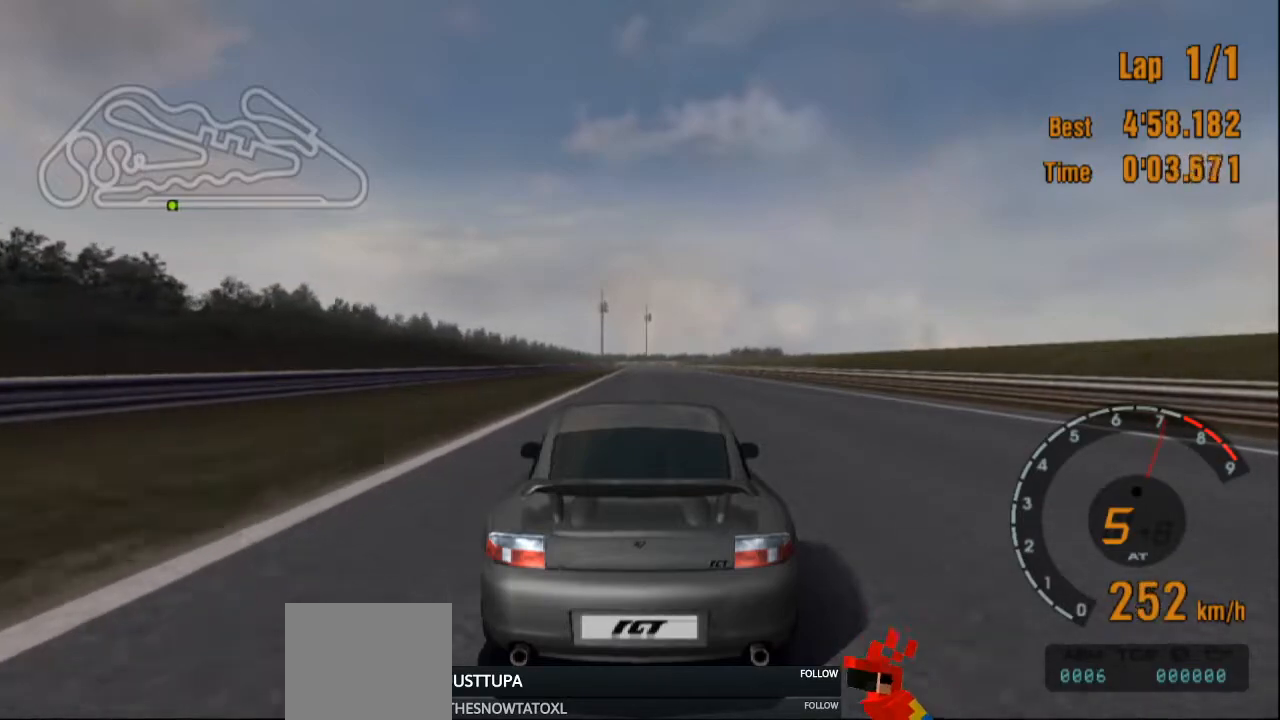
{"buttons": ["R2"], "left_stick": "center", "right_stick": "center", "events": []}
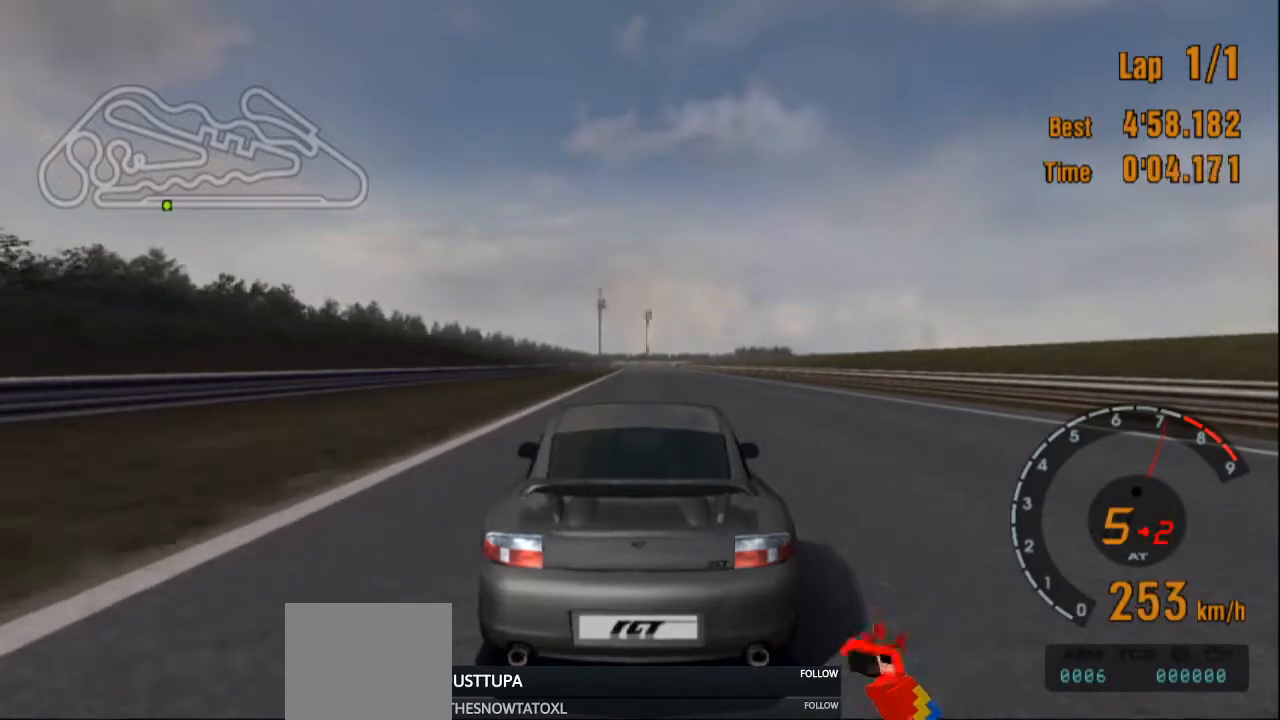
{"buttons": ["R2"], "left_stick": "center", "right_stick": "center", "events": []}
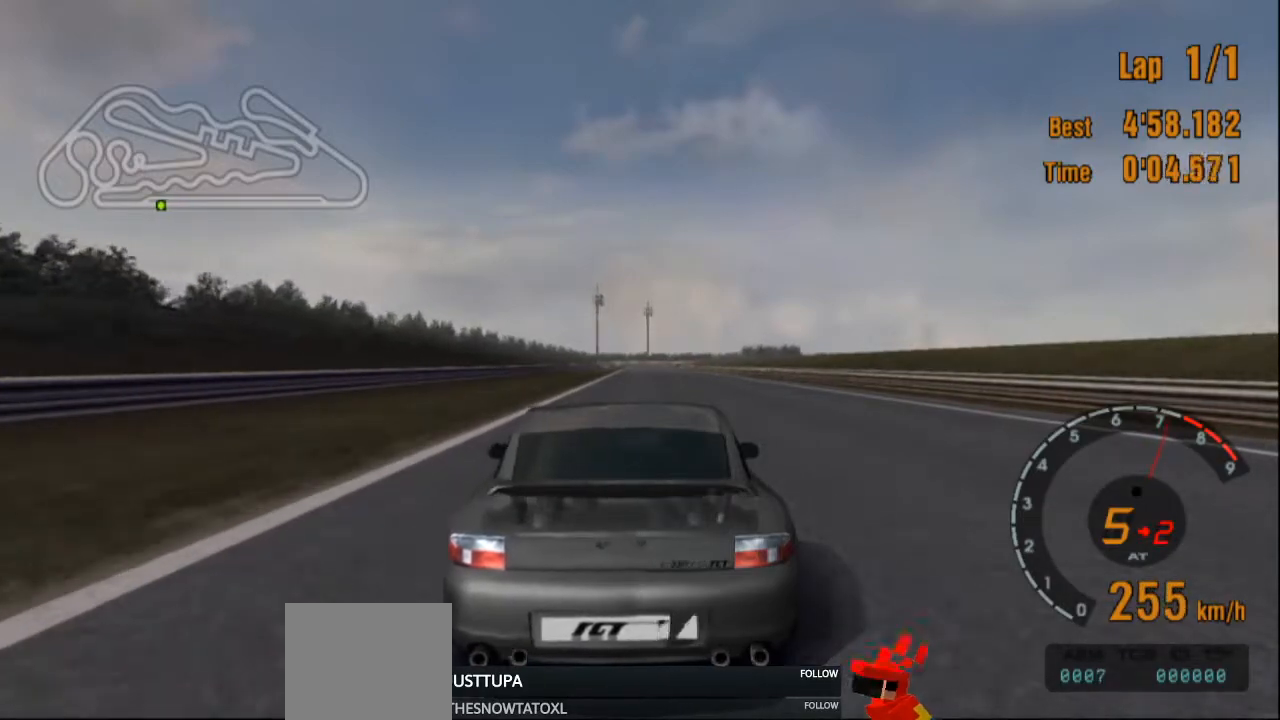
{"buttons": ["R2"], "left_stick": "center", "right_stick": "center", "events": []}
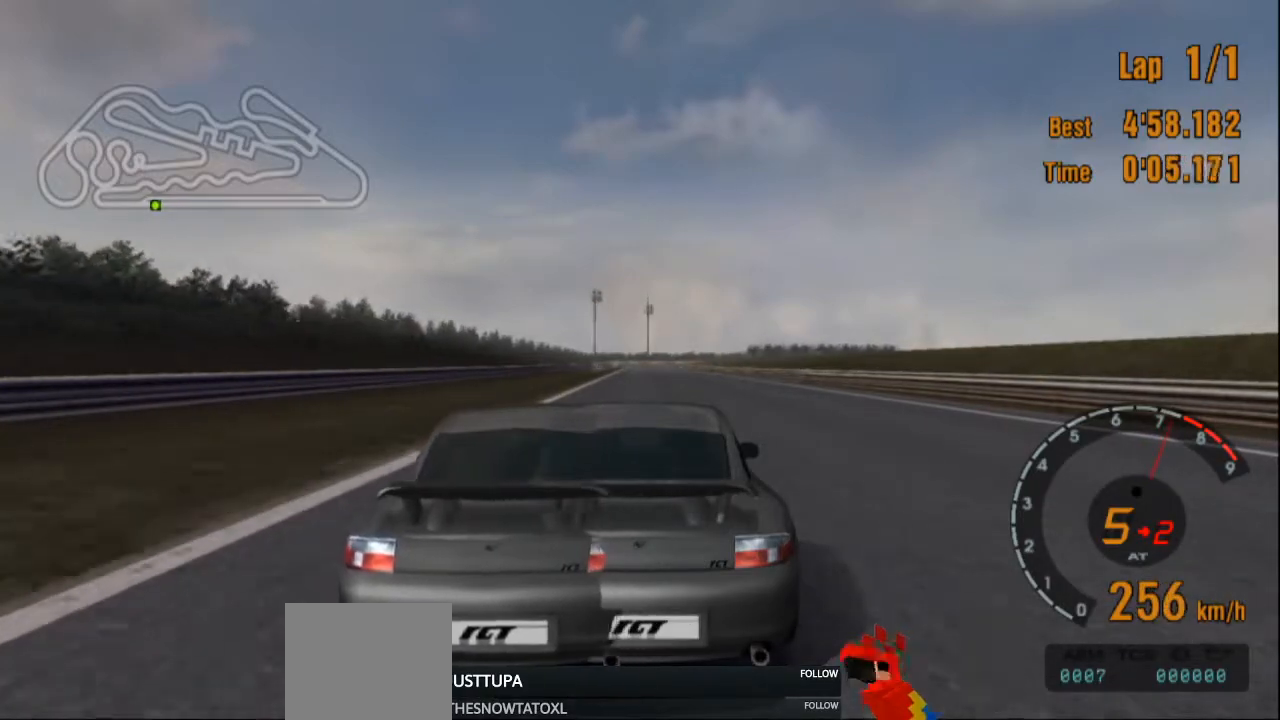
{"buttons": ["R2"], "left_stick": "center", "right_stick": "center", "events": []}
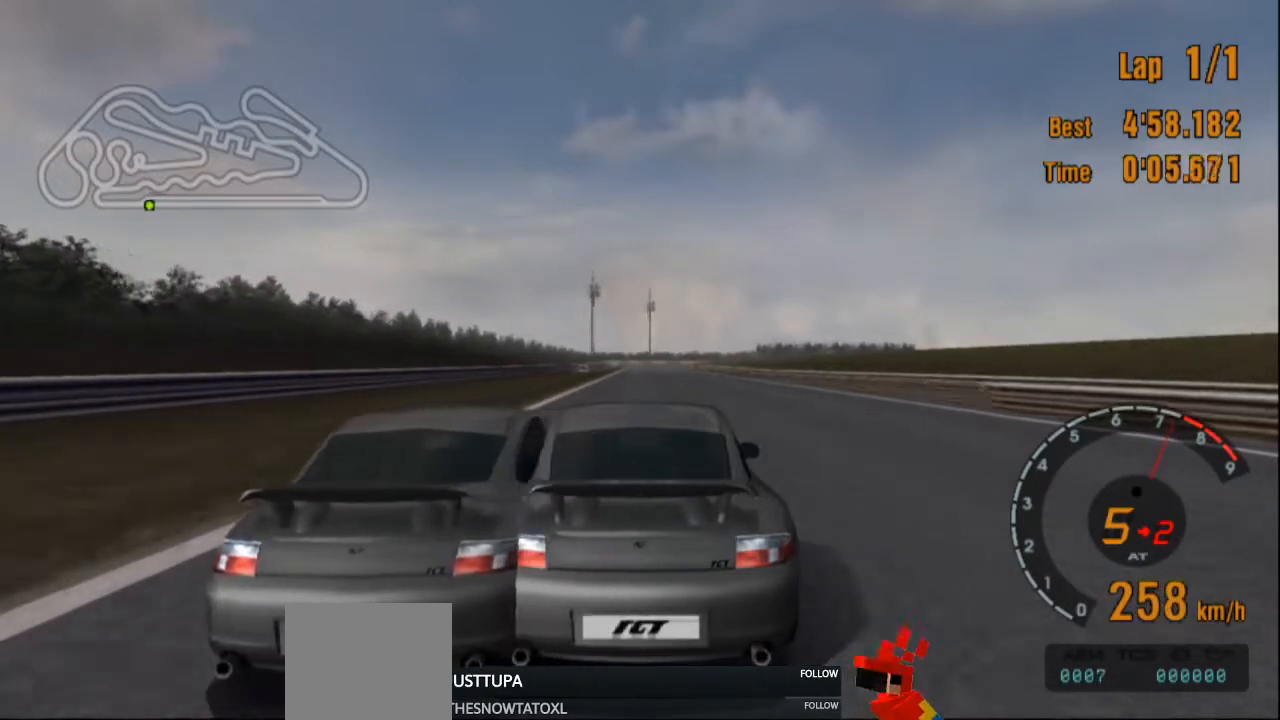
{"buttons": ["R2"], "left_stick": "center", "right_stick": "center", "events": []}
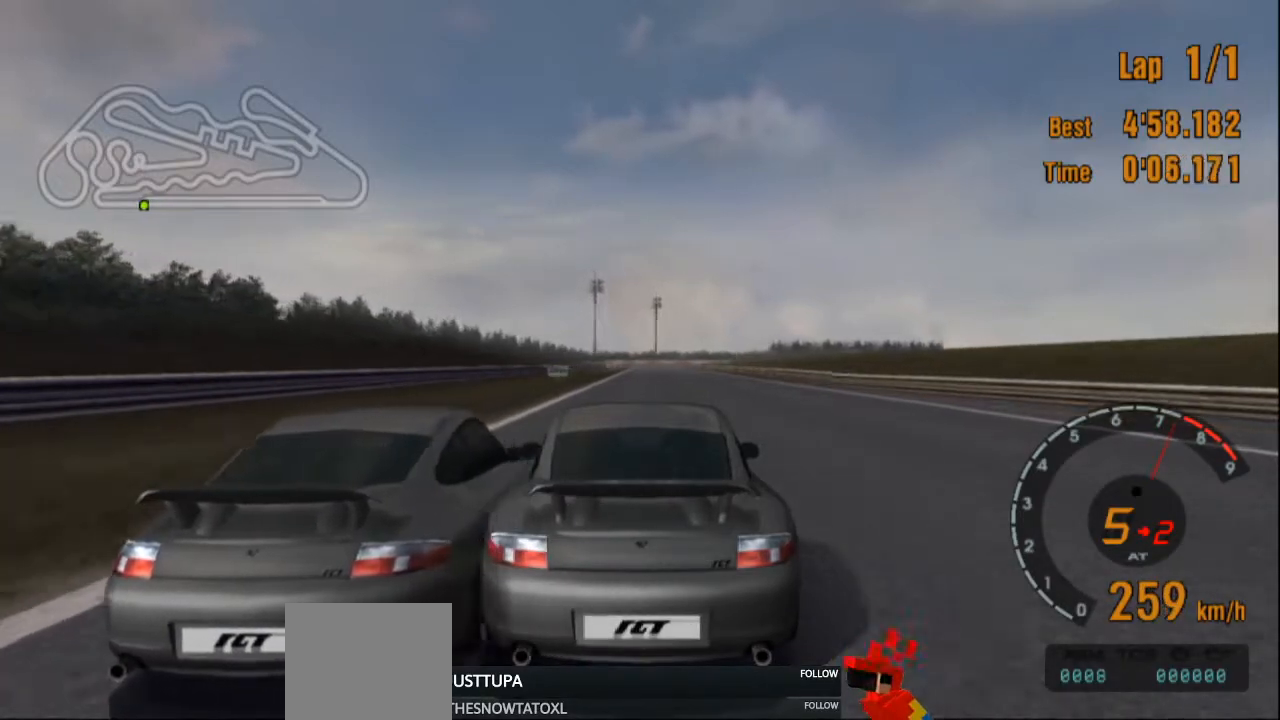
{"buttons": ["R2"], "left_stick": "center", "right_stick": "center", "events": []}
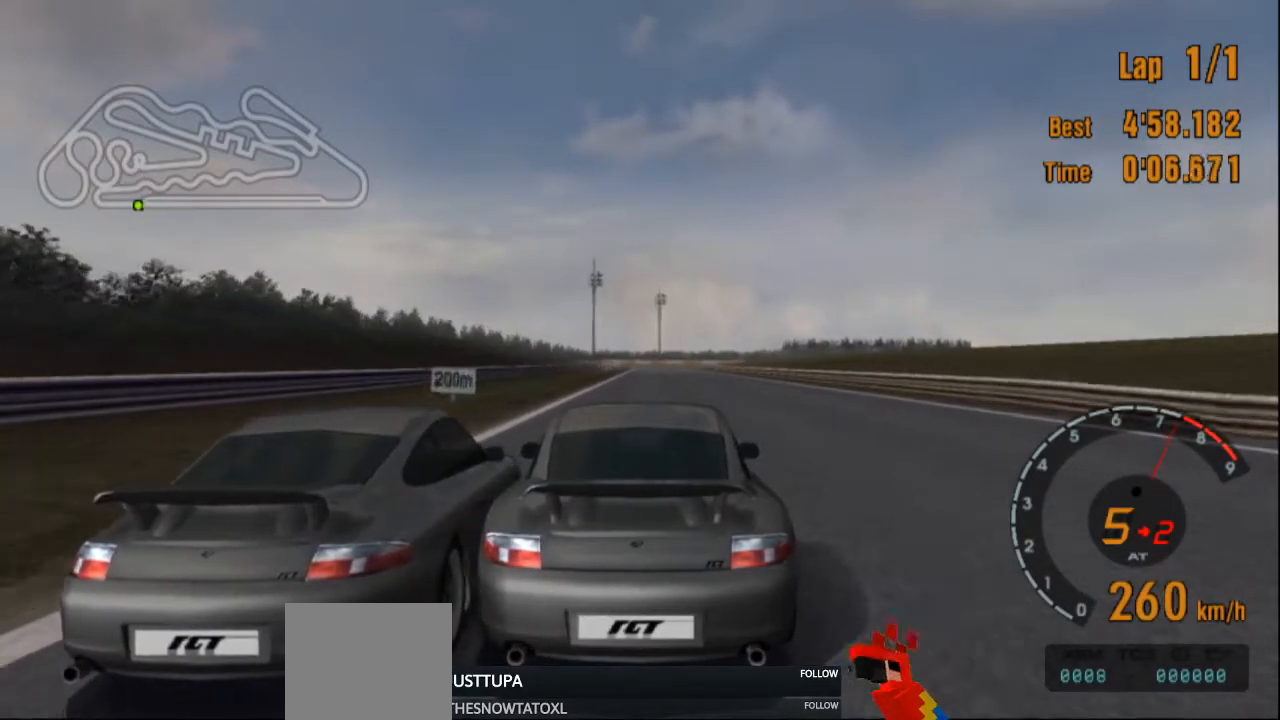
{"buttons": ["R2"], "left_stick": "center", "right_stick": "center", "events": []}
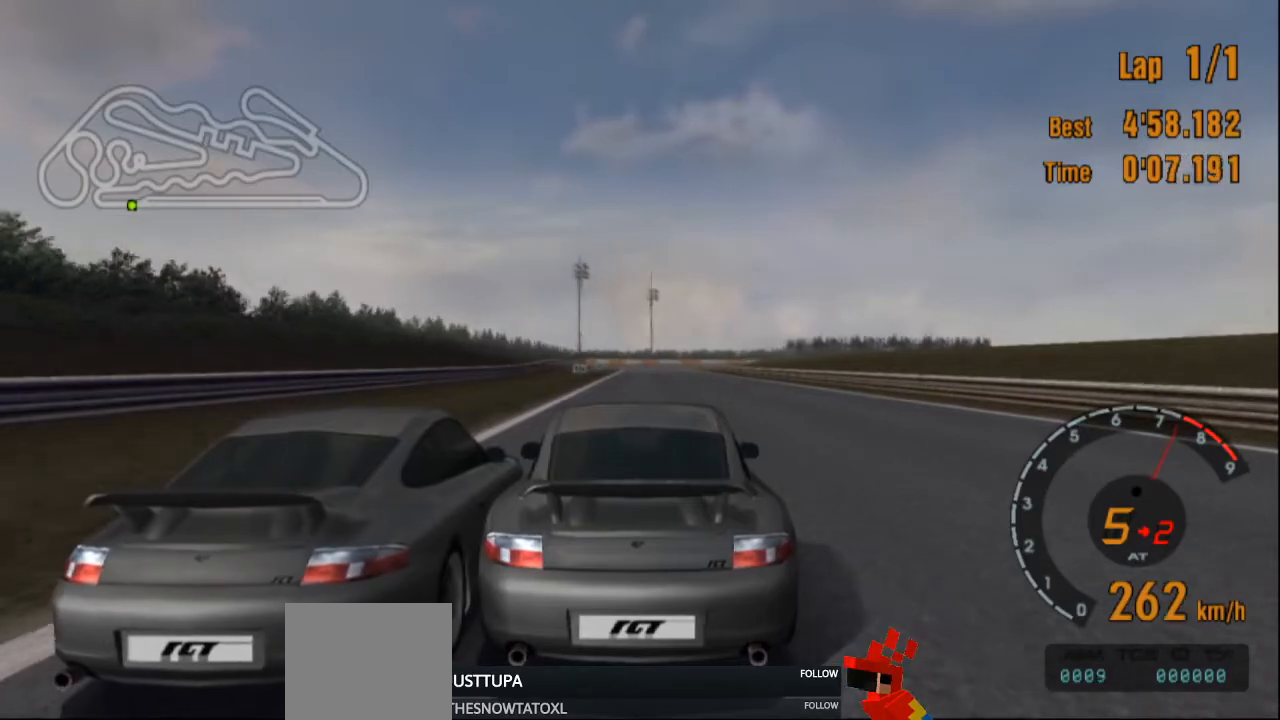
{"buttons": ["R2"], "left_stick": "center", "right_stick": "center", "events": []}
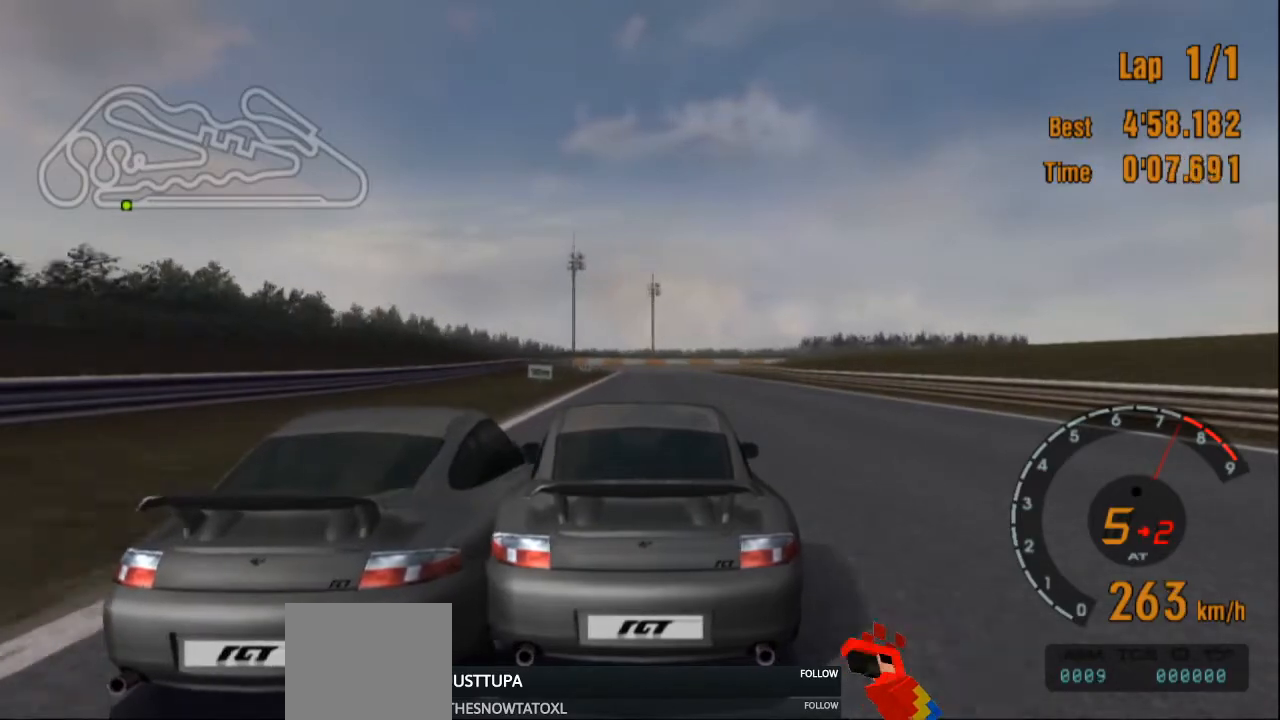
{"buttons": ["L2"], "left_stick": "center", "right_stick": "center", "events": [[33, "L2", "down"], [33, "R2", "up"]]}